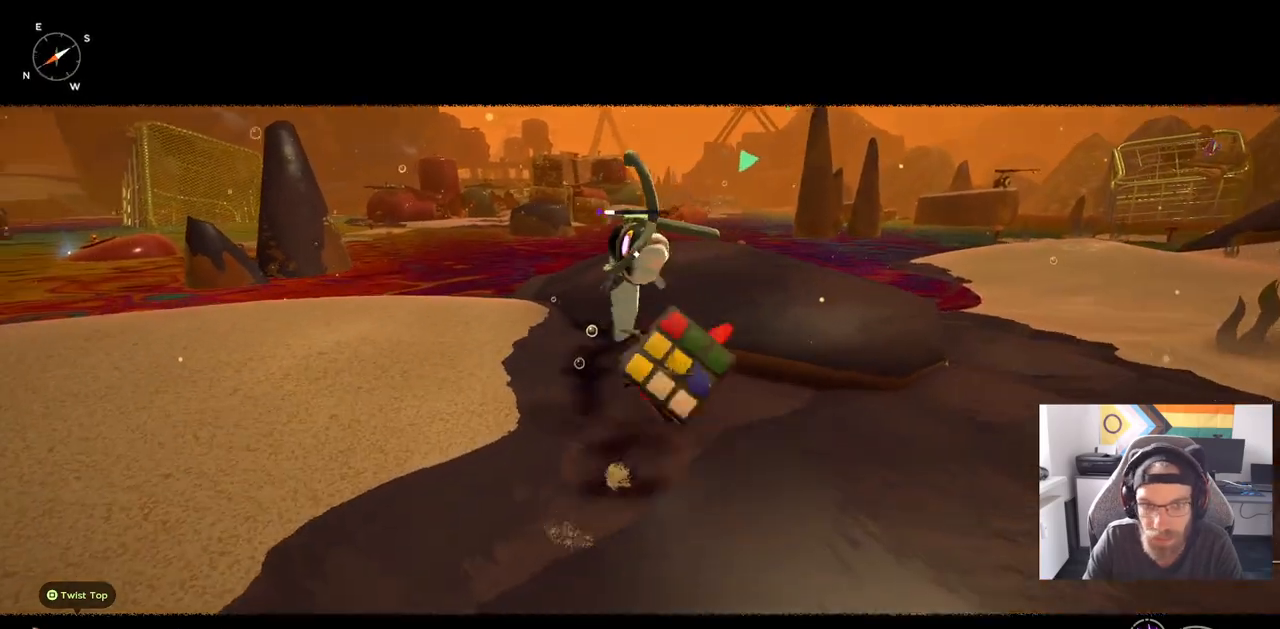
Gameplay with a controller (PlayStation layout); each line is a JSON object with the inputs held at the frame after it. "events" lists button and stick changes between this image and that frame as [ms after this image, input, new state], when the widget could be followed in between. Not read: CROSS L1 R1.
{"buttons": [], "left_stick": "up-right", "right_stick": "center", "events": [[350, "R3", "down"], [400, "left_stick", "up-right"], [433, "R3", "up"]]}
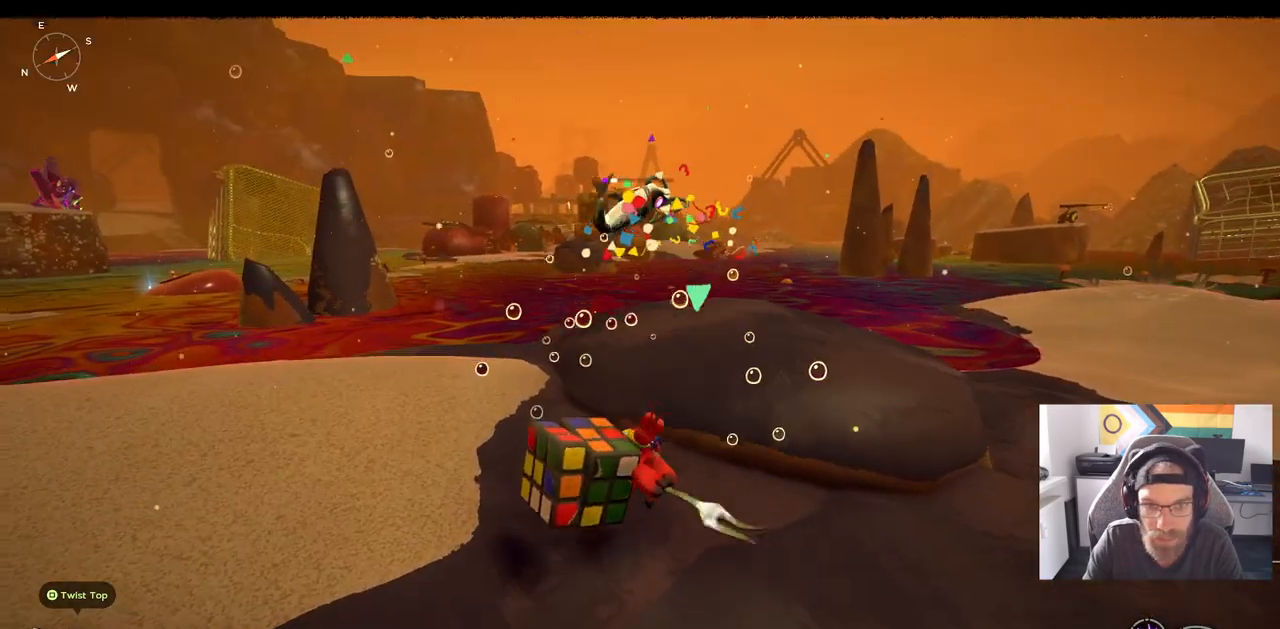
{"buttons": [], "left_stick": "up-right", "right_stick": "center", "events": []}
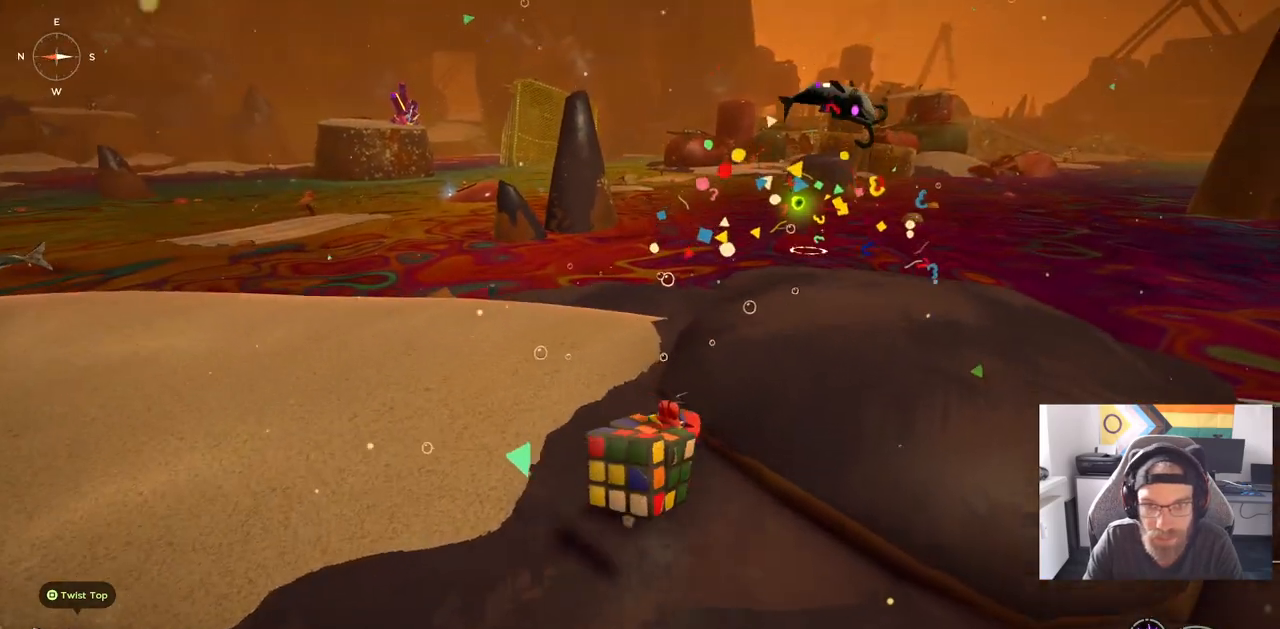
{"buttons": [], "left_stick": "up-right", "right_stick": "left", "events": [[433, "right_stick", "left"]]}
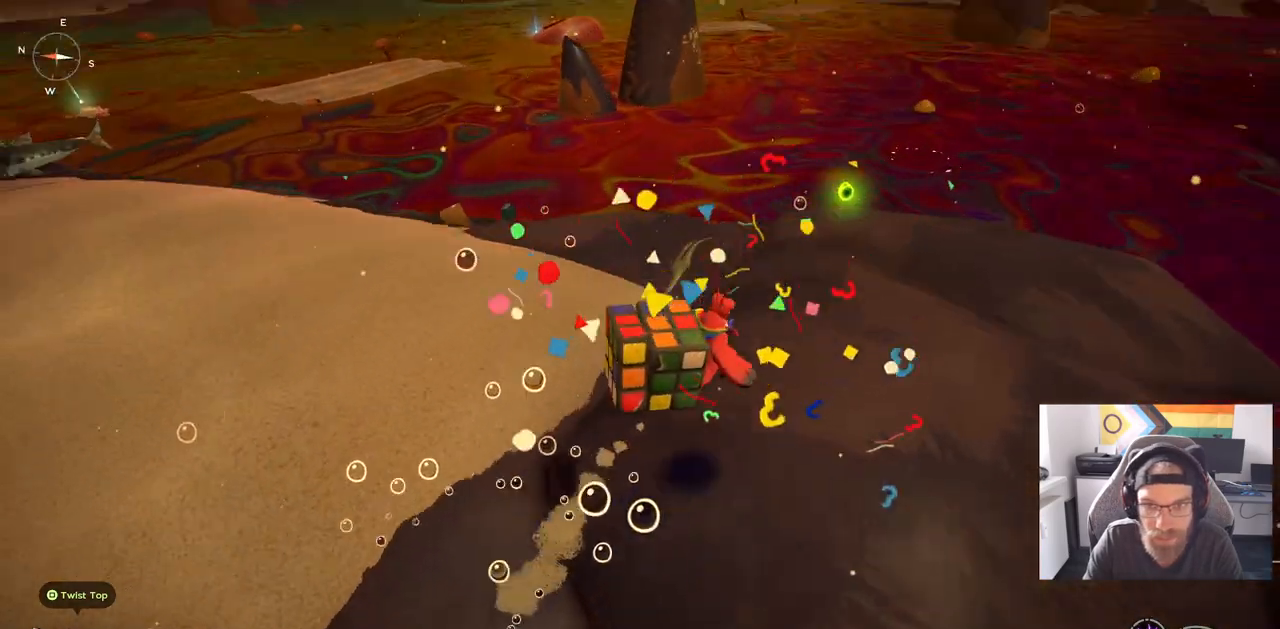
{"buttons": [], "left_stick": "up-right", "right_stick": "down-left", "events": [[500, "right_stick", "down-left"]]}
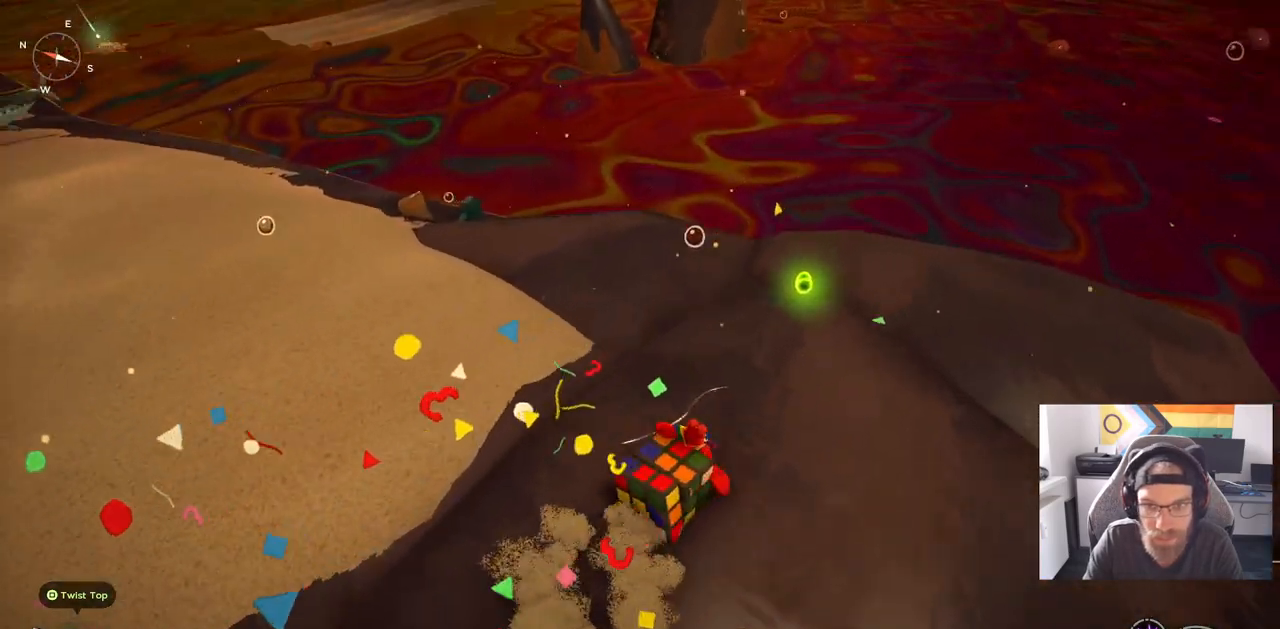
{"buttons": [], "left_stick": "right", "right_stick": "left", "events": [[467, "left_stick", "right"], [500, "right_stick", "left"]]}
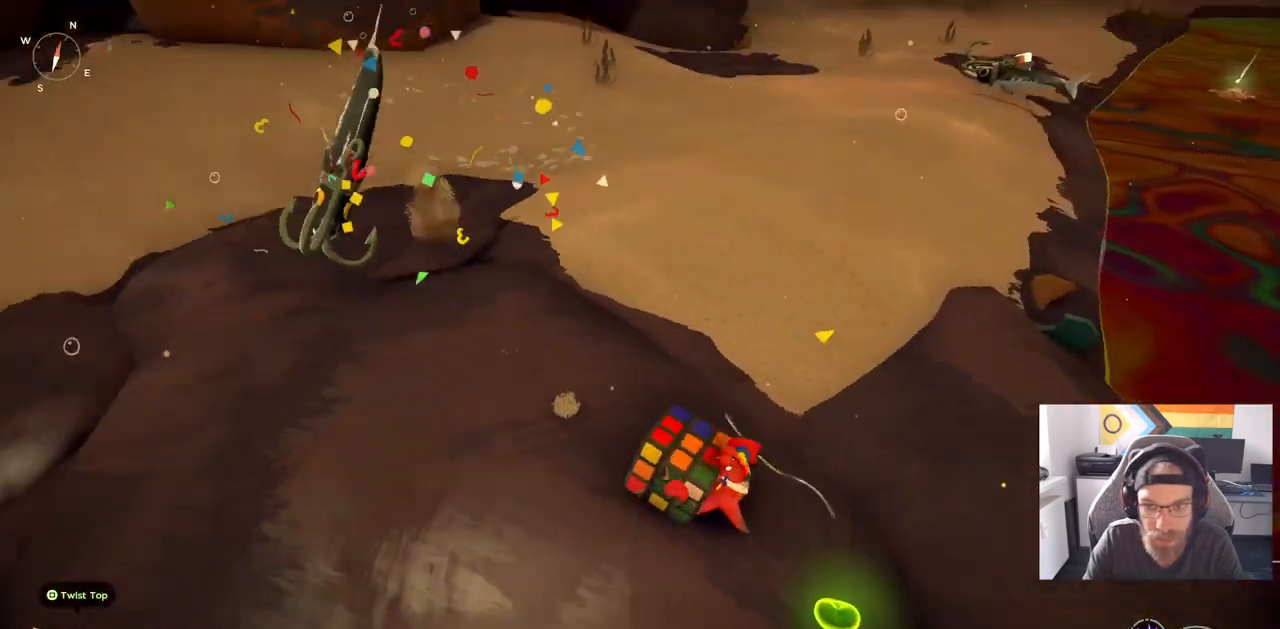
{"buttons": [], "left_stick": "down-left", "right_stick": "left", "events": [[133, "left_stick", "down-right"], [267, "TRIANGLE", "down"], [300, "left_stick", "down-left"], [383, "TRIANGLE", "up"]]}
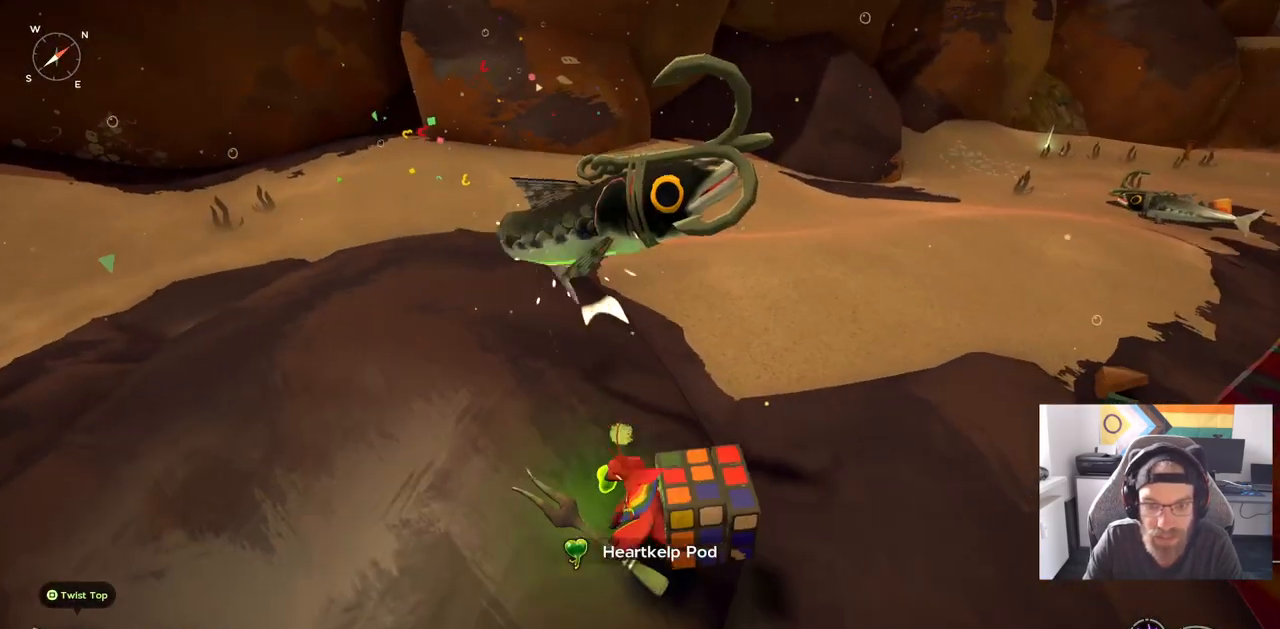
{"buttons": ["TRIANGLE", "R3"], "left_stick": "left", "right_stick": "center", "events": [[150, "left_stick", "left"], [433, "R3", "down"], [433, "TRIANGLE", "down"], [433, "right_stick", "center"]]}
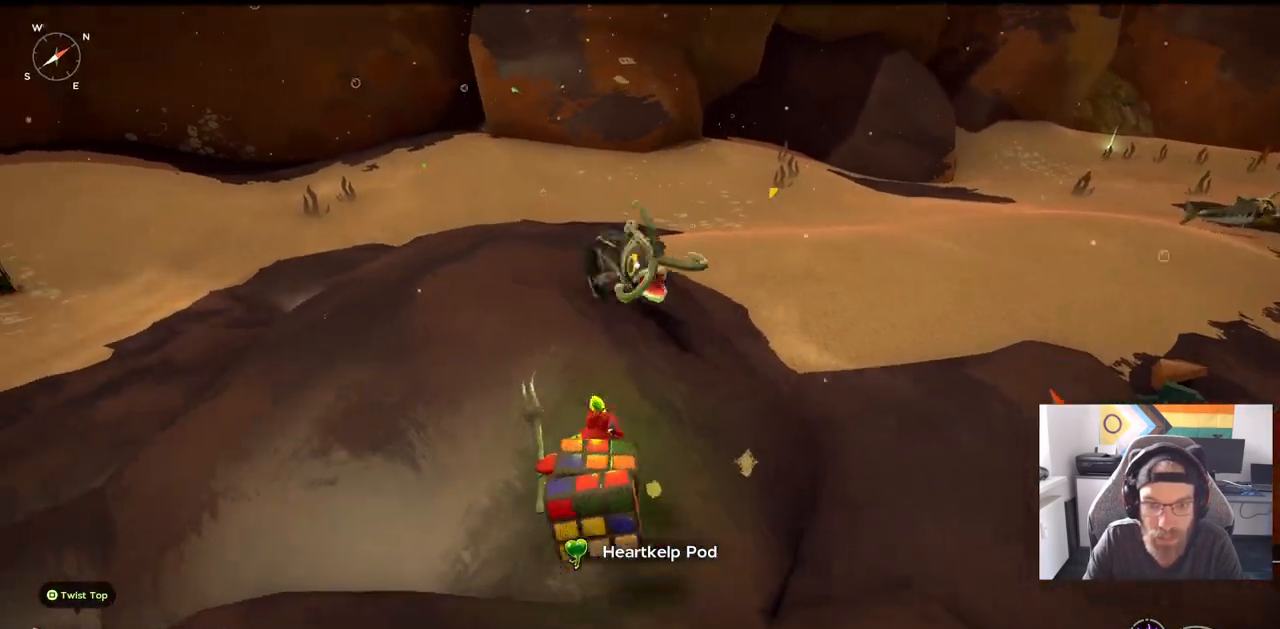
{"buttons": [], "left_stick": "up", "right_stick": "down-right", "events": [[50, "R3", "up"], [50, "right_stick", "down-right"], [117, "TRIANGLE", "up"], [233, "left_stick", "up"]]}
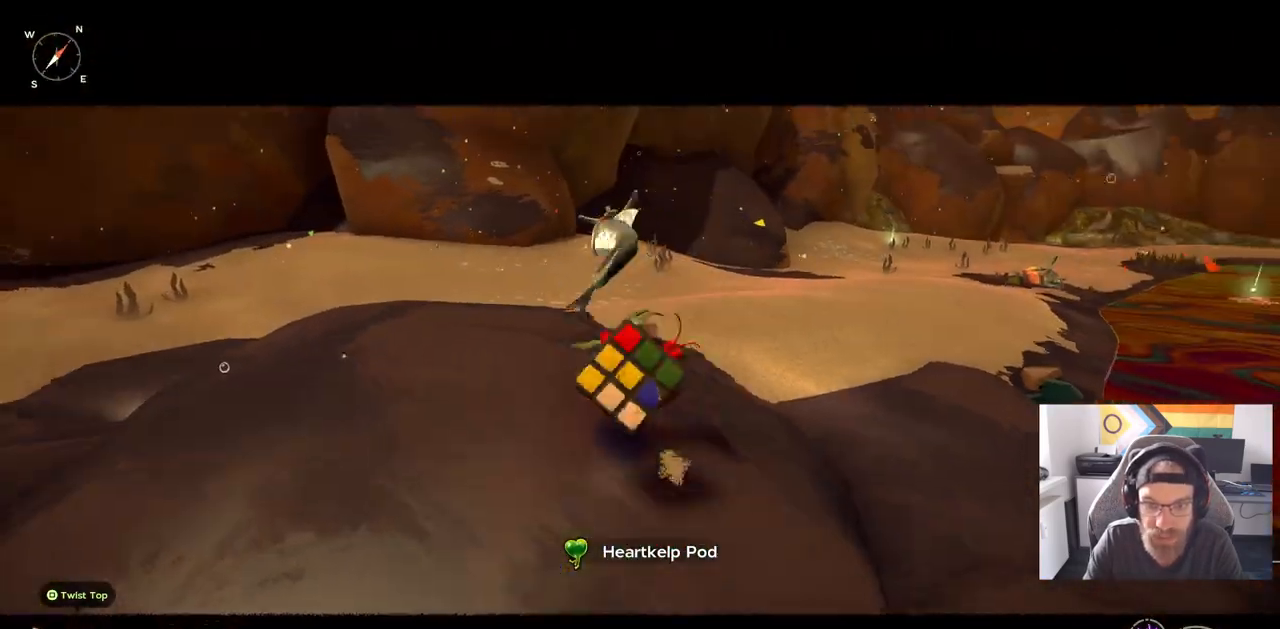
{"buttons": [], "left_stick": "up", "right_stick": "center", "events": [[133, "right_stick", "center"]]}
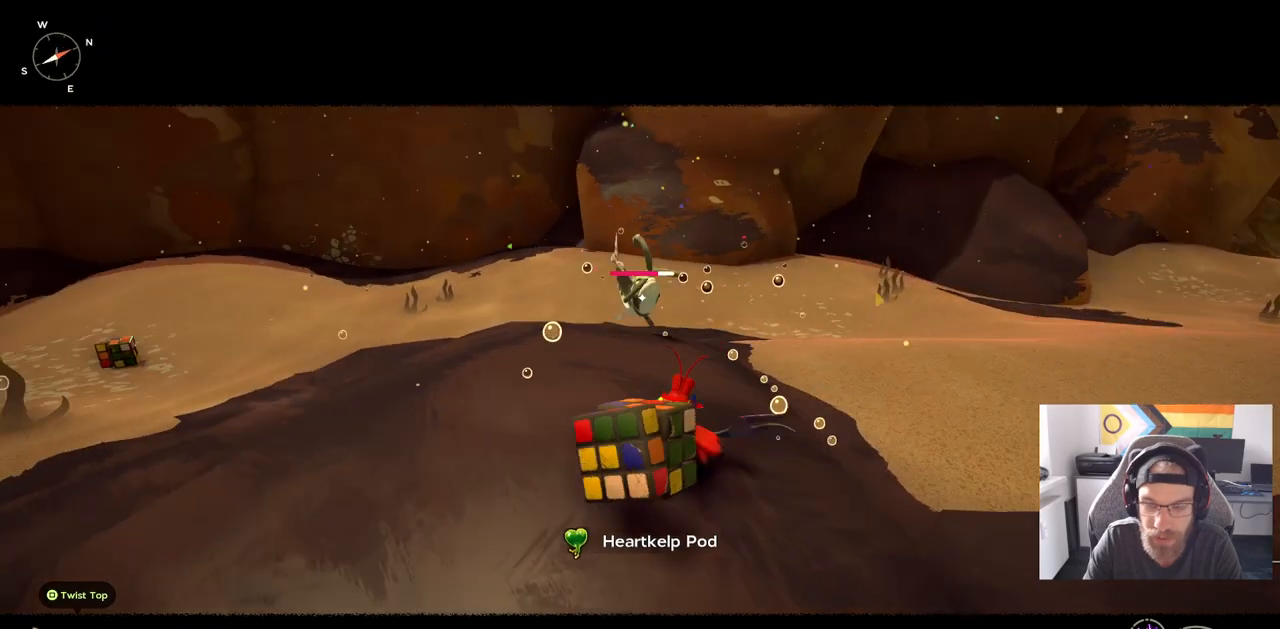
{"buttons": [], "left_stick": "up", "right_stick": "center", "events": []}
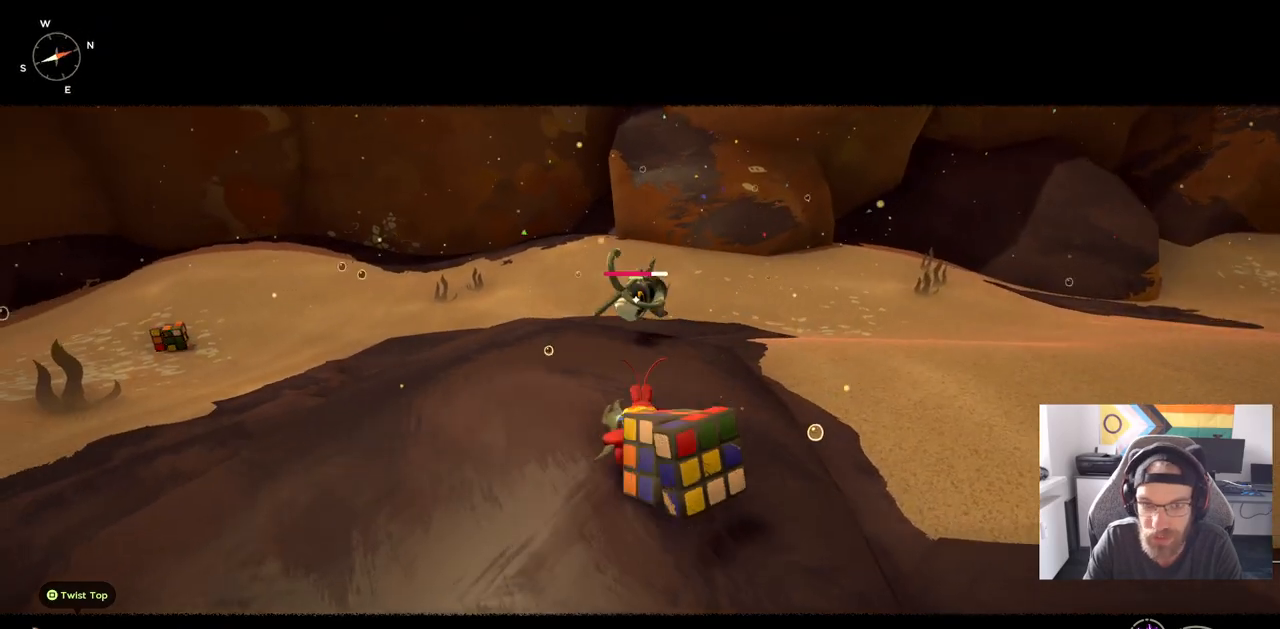
{"buttons": [], "left_stick": "up", "right_stick": "center", "events": []}
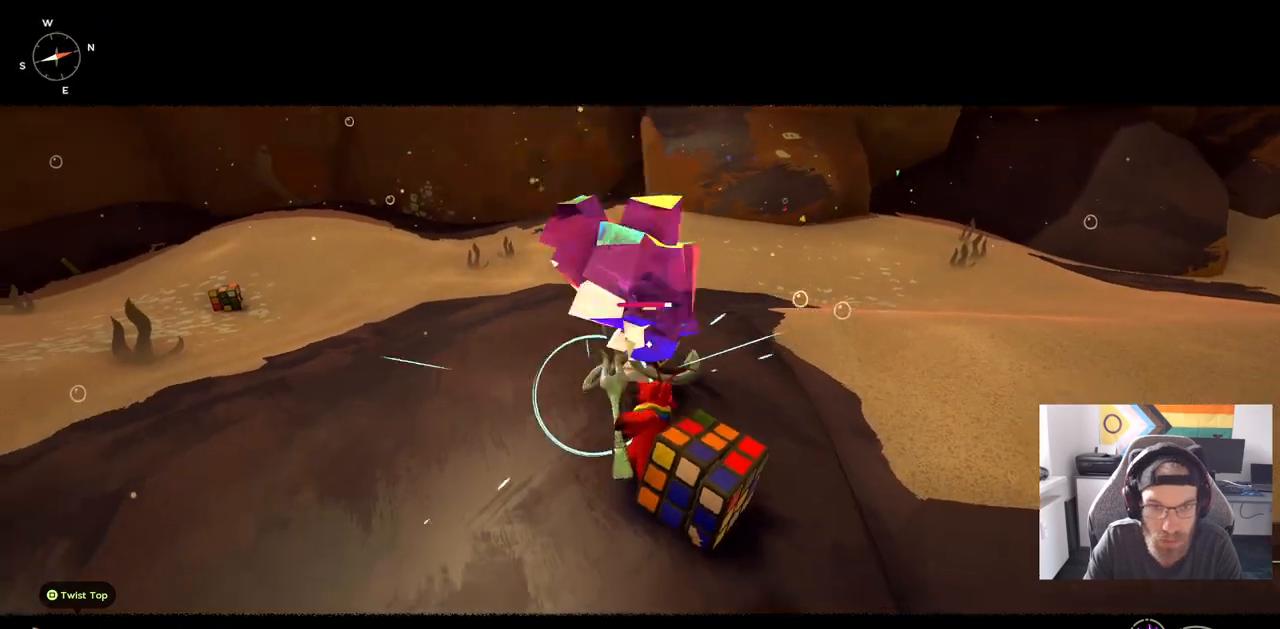
{"buttons": [], "left_stick": "up", "right_stick": "center", "events": []}
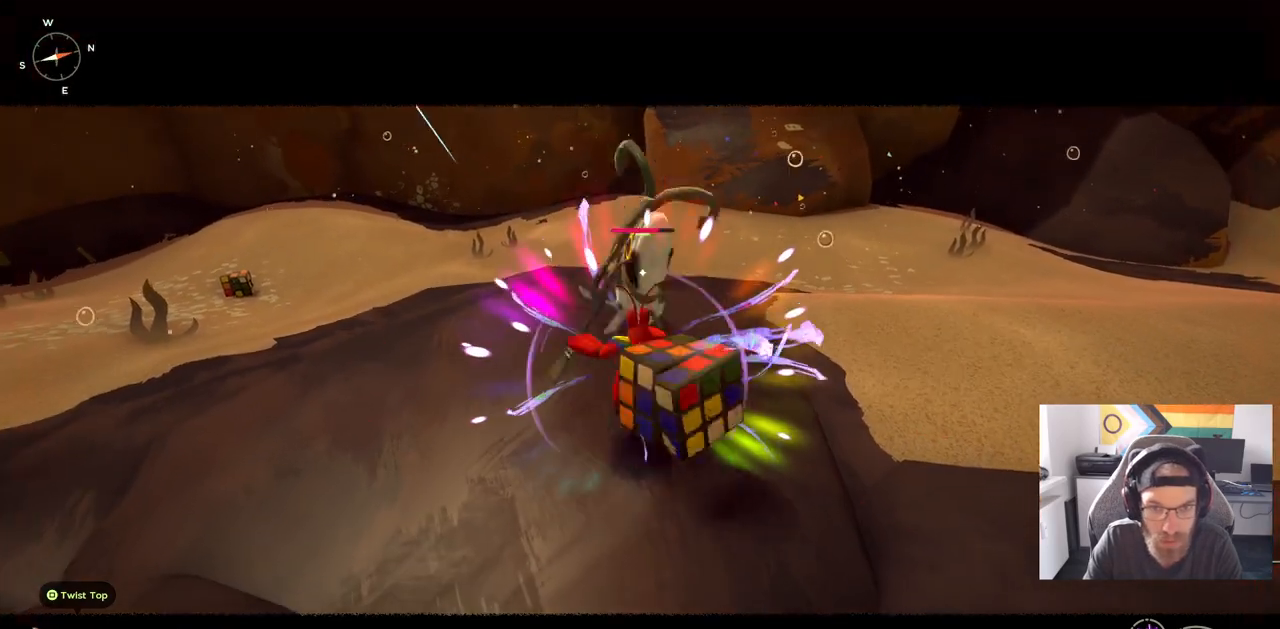
{"buttons": [], "left_stick": "up", "right_stick": "center", "events": []}
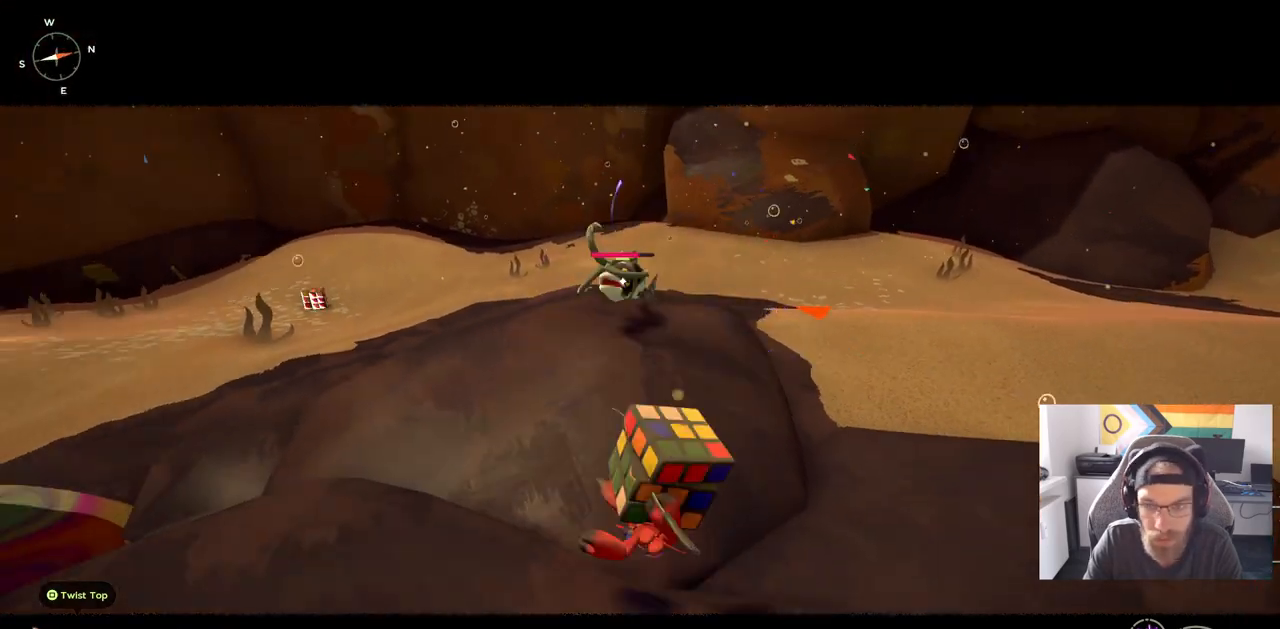
{"buttons": [], "left_stick": "up", "right_stick": "center", "events": [[283, "CIRCLE", "down"], [417, "CIRCLE", "up"]]}
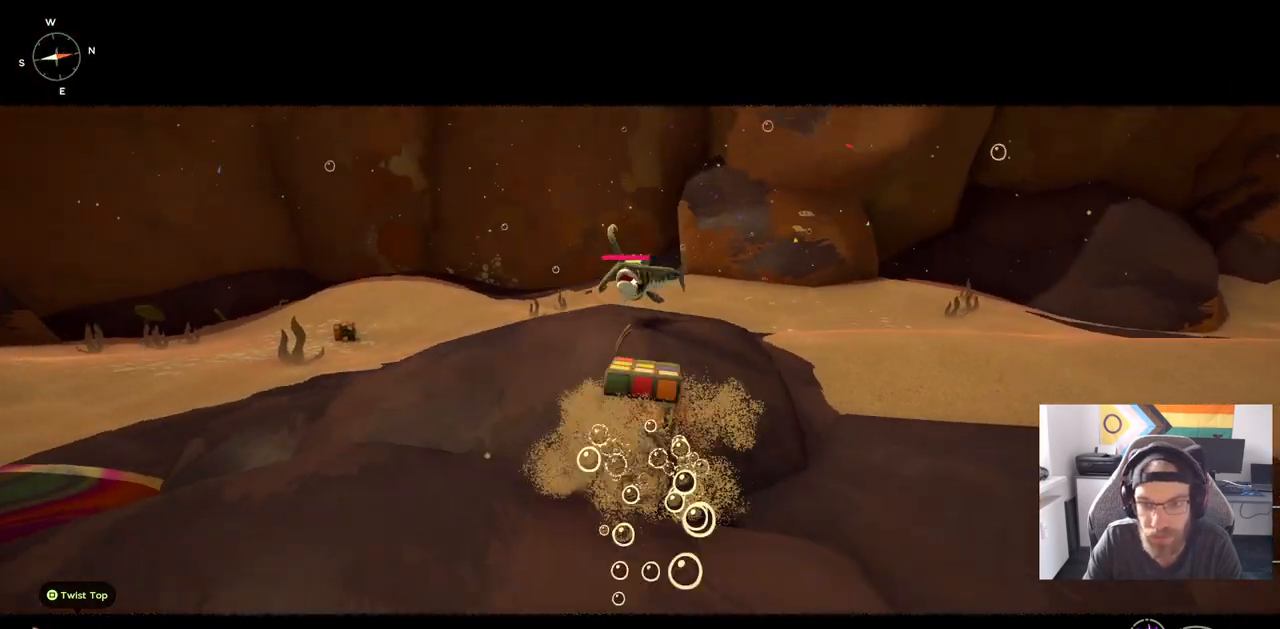
{"buttons": [], "left_stick": "up", "right_stick": "center", "events": []}
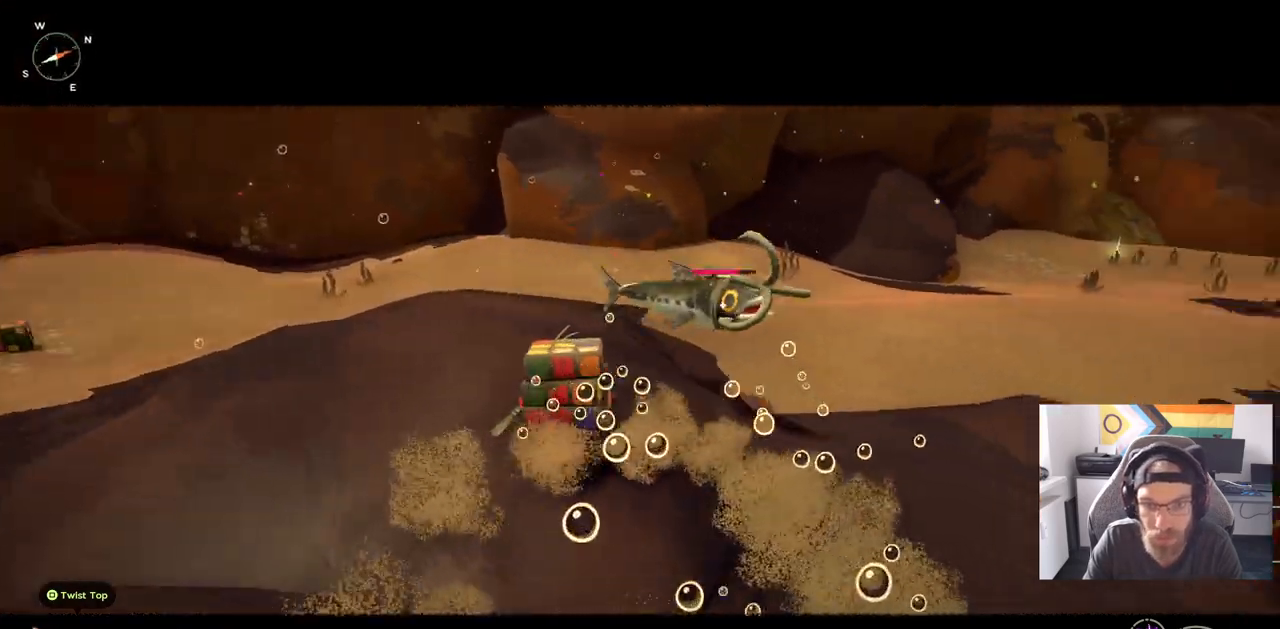
{"buttons": [], "left_stick": "up", "right_stick": "center", "events": []}
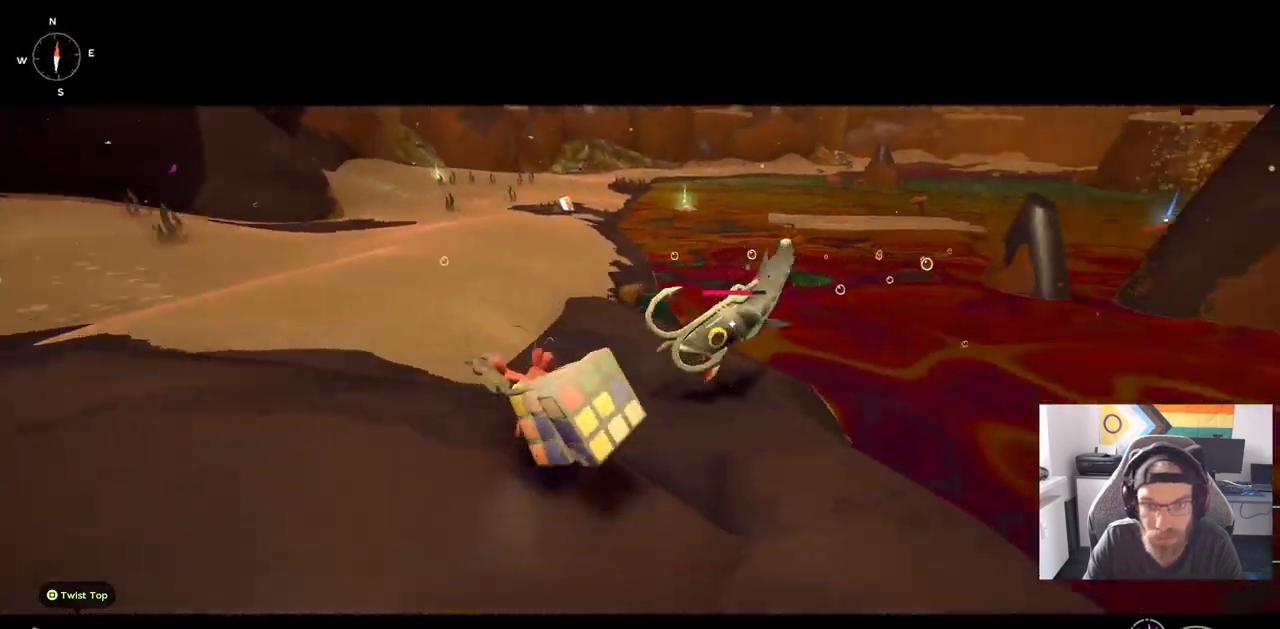
{"buttons": [], "left_stick": "up", "right_stick": "center", "events": []}
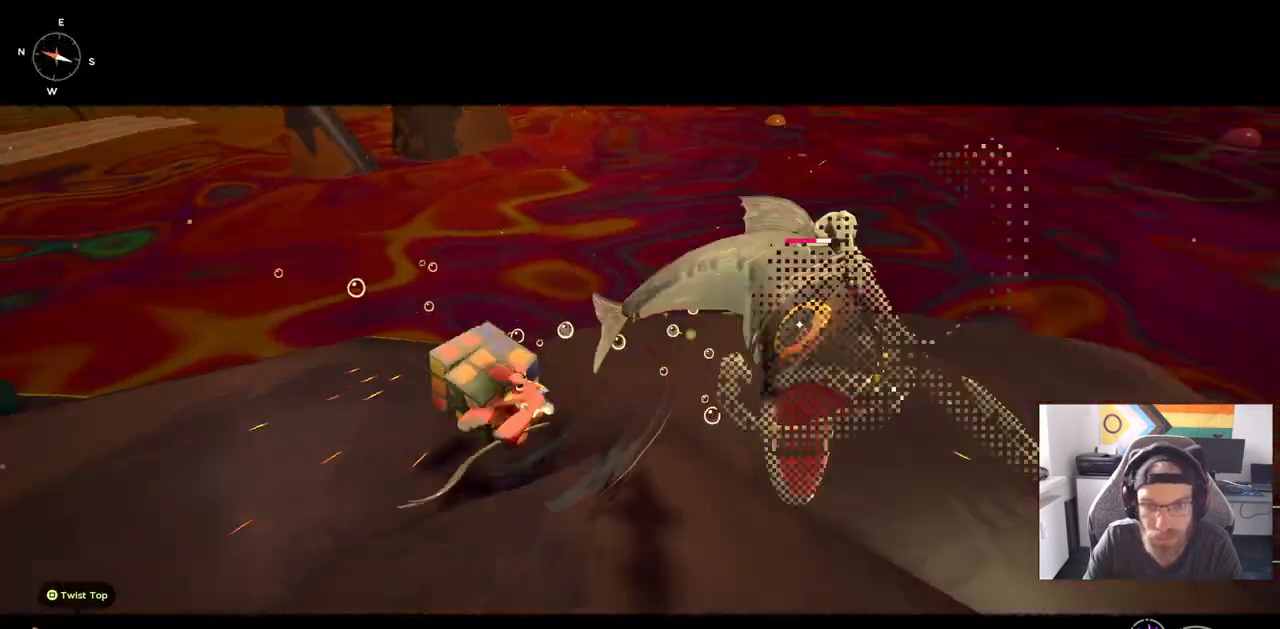
{"buttons": [], "left_stick": "up", "right_stick": "center", "events": []}
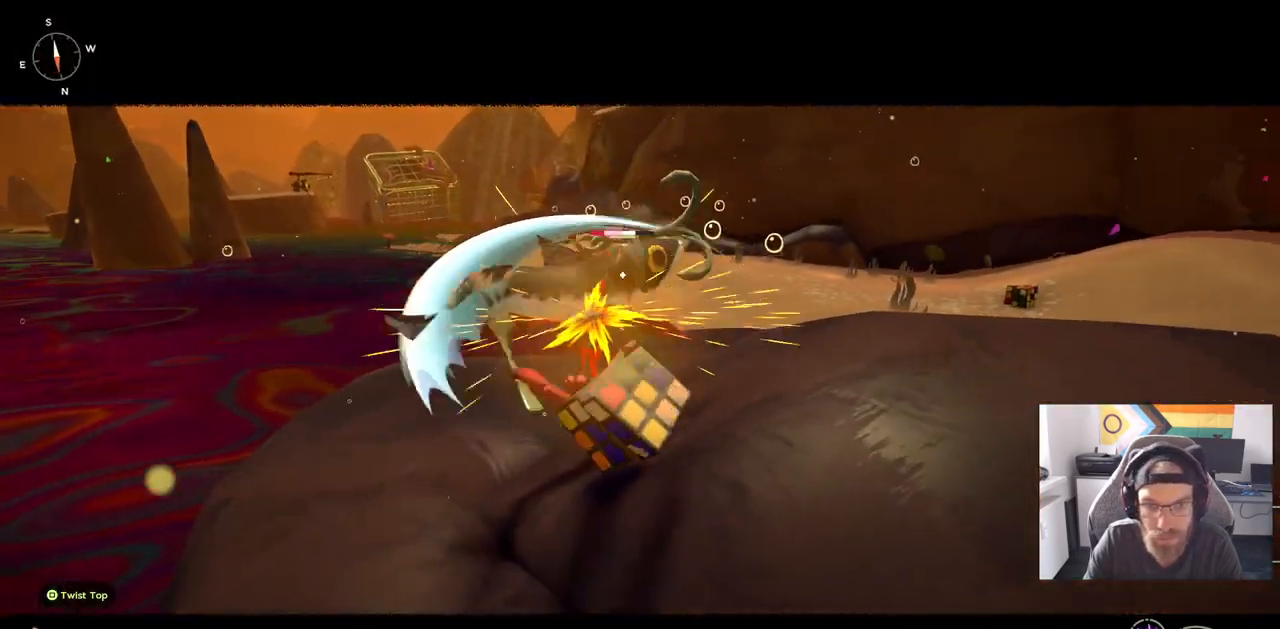
{"buttons": [], "left_stick": "up", "right_stick": "center", "events": []}
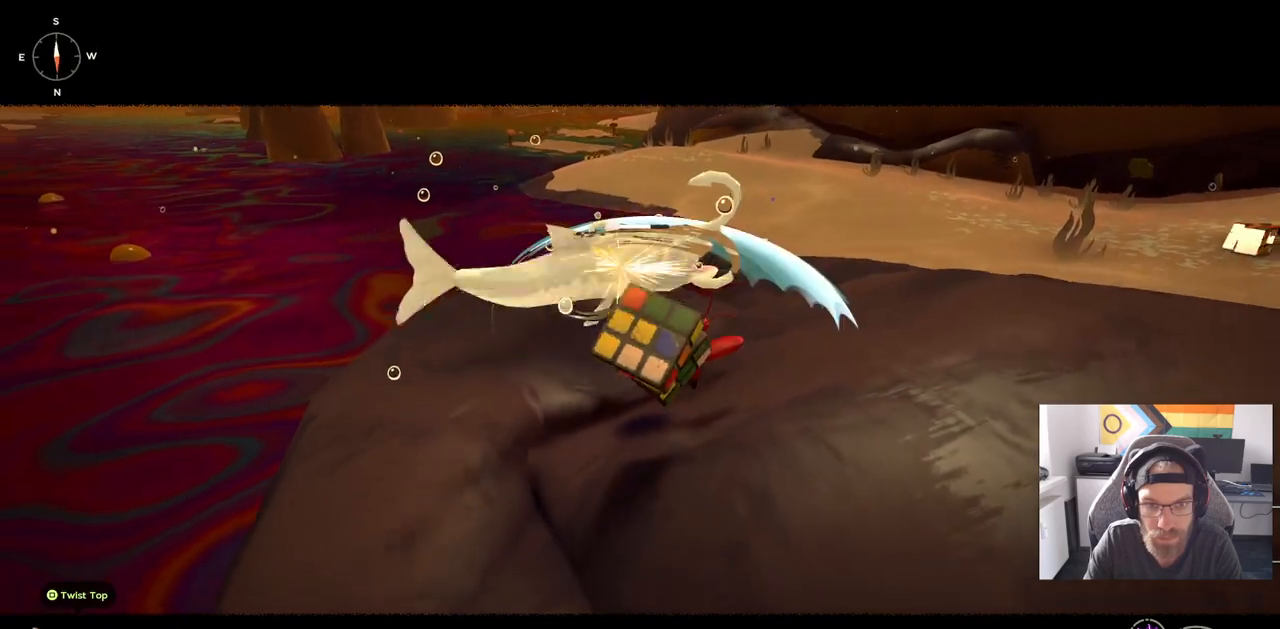
{"buttons": [], "left_stick": "up", "right_stick": "center", "events": []}
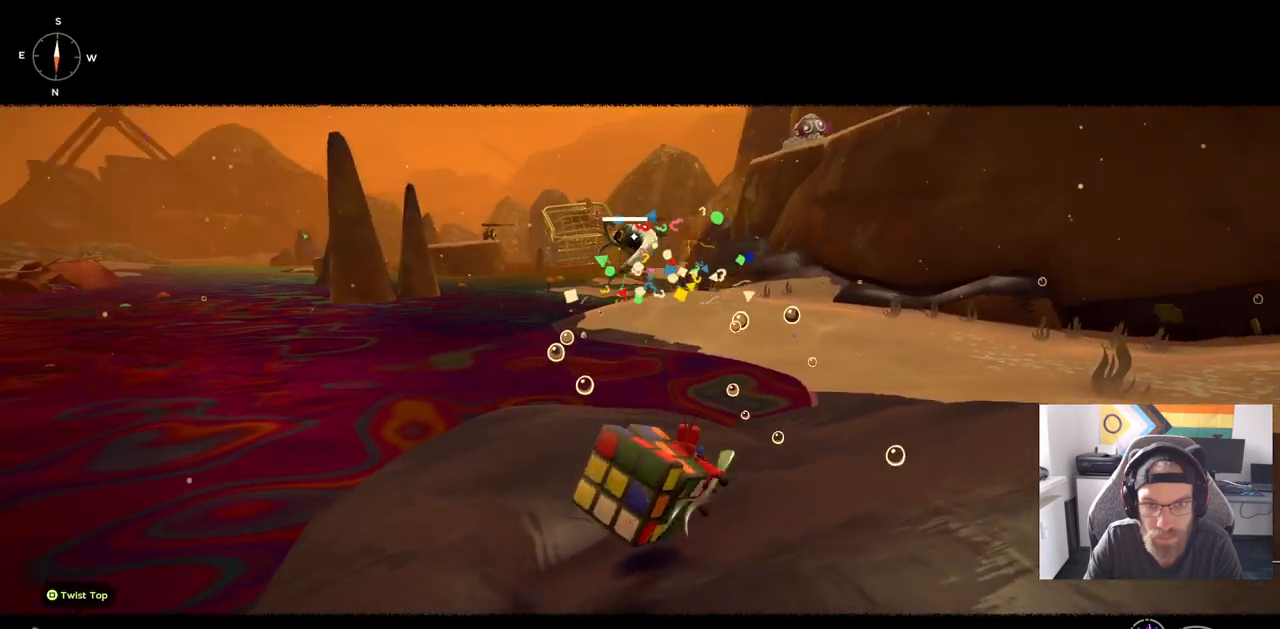
{"buttons": [], "left_stick": "up", "right_stick": "center", "events": [[33, "left_stick", "center"], [233, "left_stick", "up"]]}
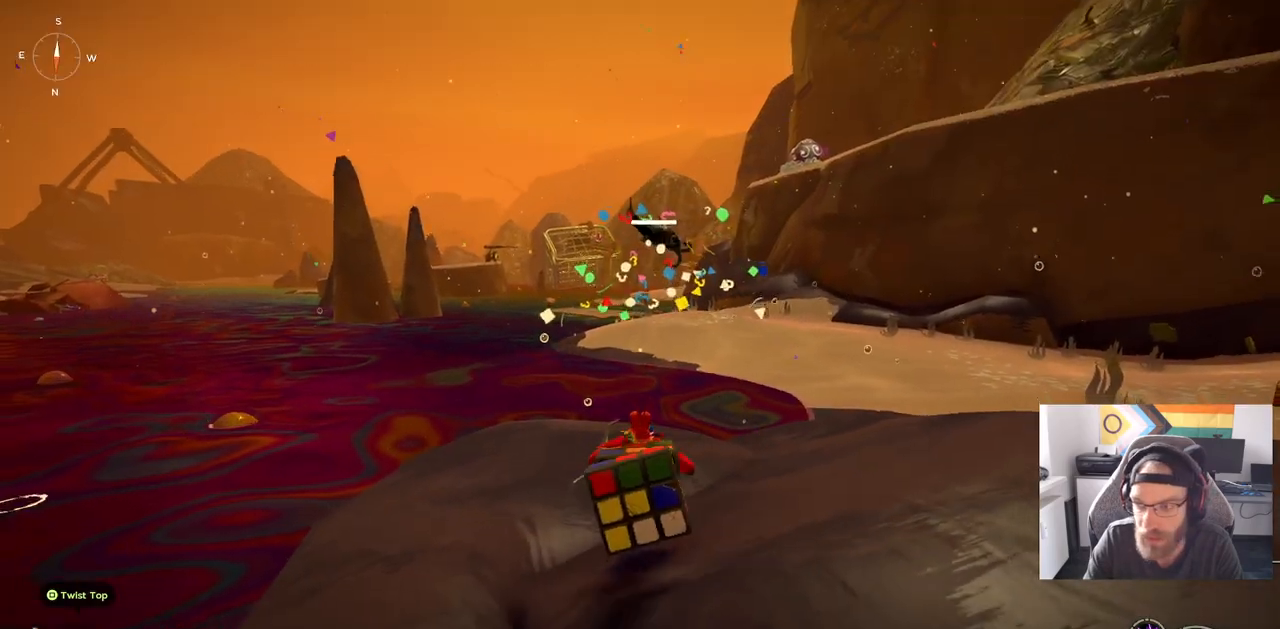
{"buttons": [], "left_stick": "up", "right_stick": "center", "events": []}
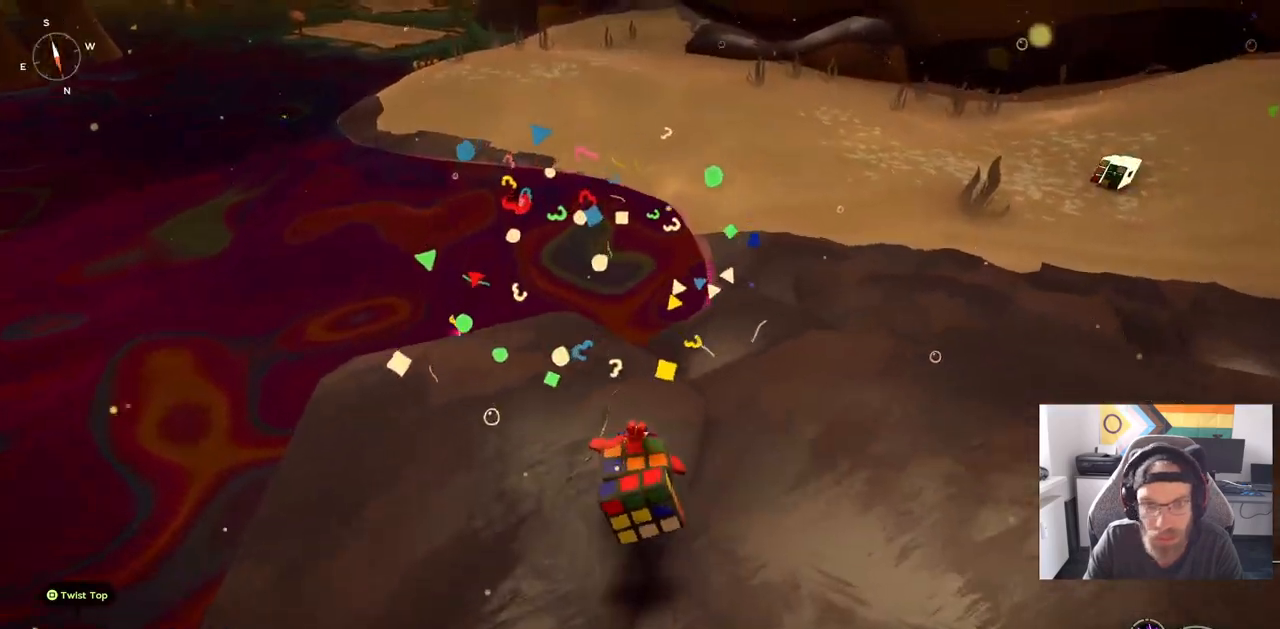
{"buttons": [], "left_stick": "up", "right_stick": "center", "events": []}
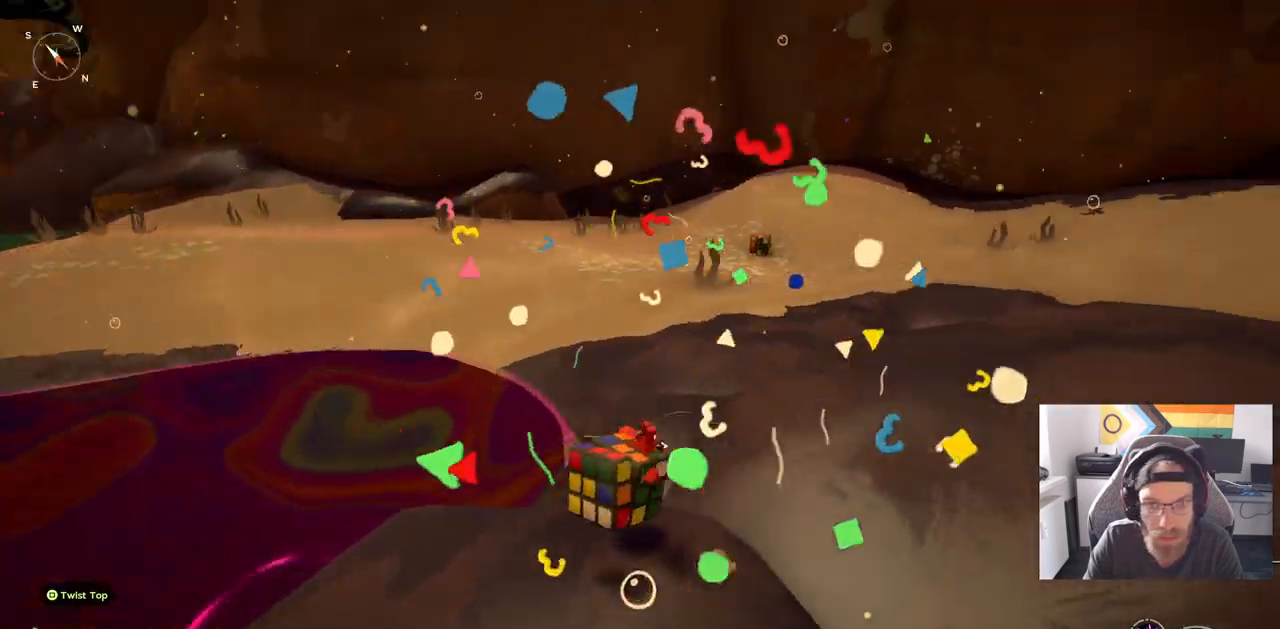
{"buttons": [], "left_stick": "up", "right_stick": "center", "events": []}
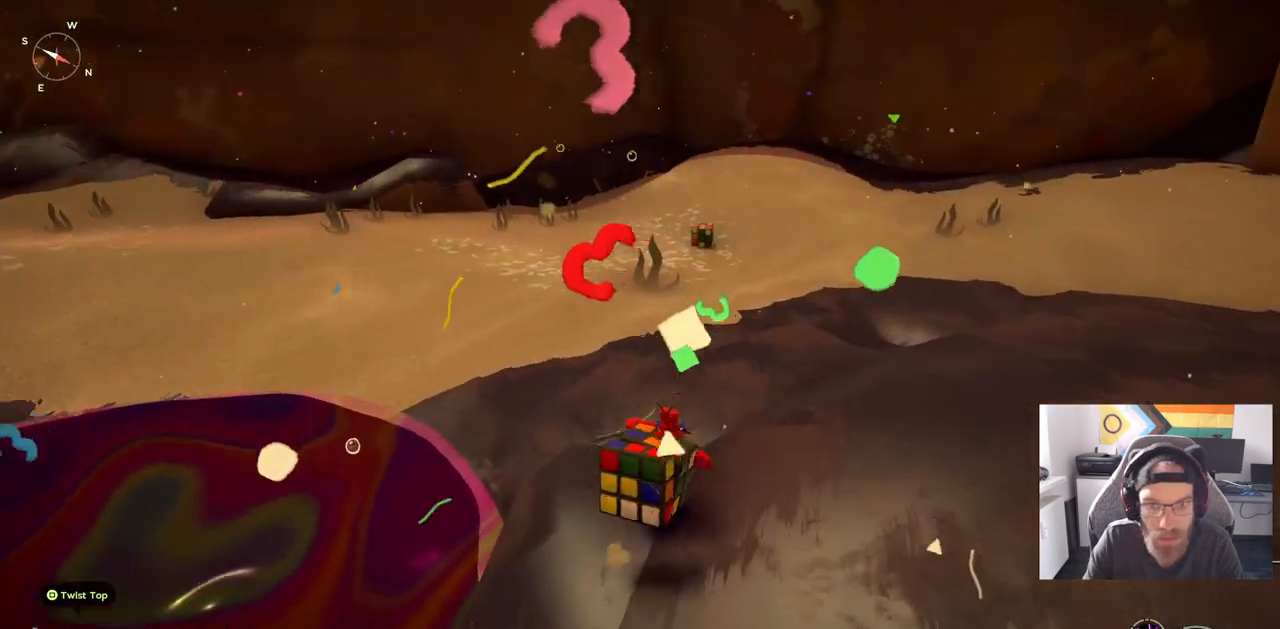
{"buttons": [], "left_stick": "up", "right_stick": "center", "events": []}
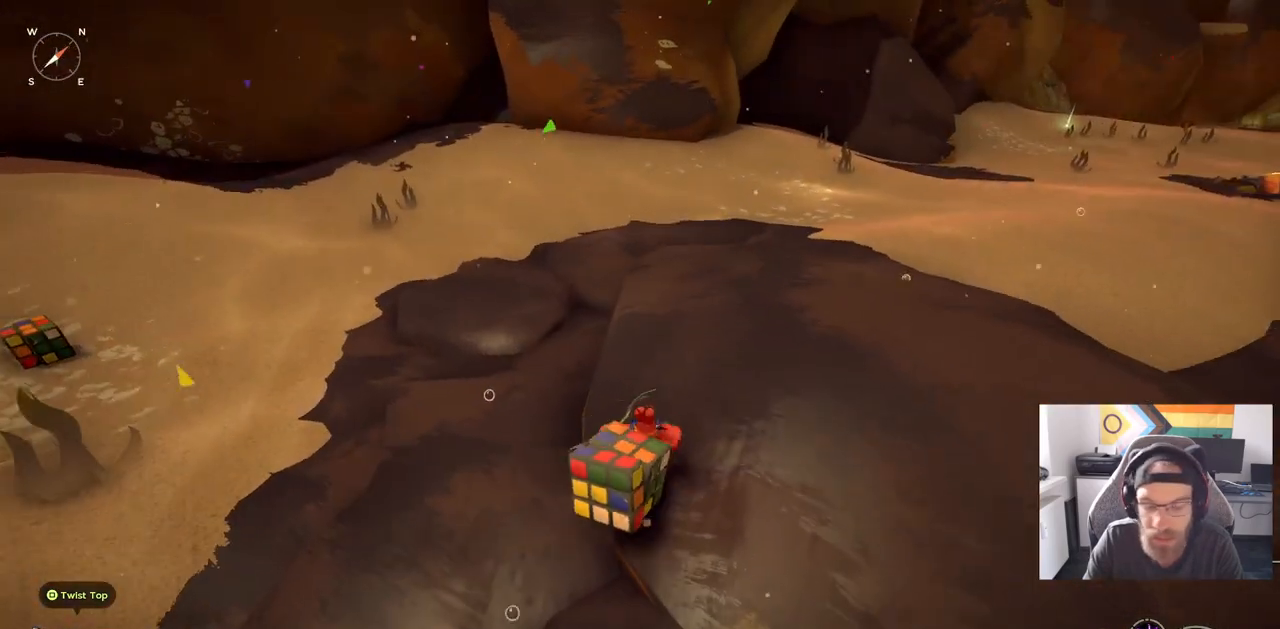
{"buttons": [], "left_stick": "up", "right_stick": "center", "events": []}
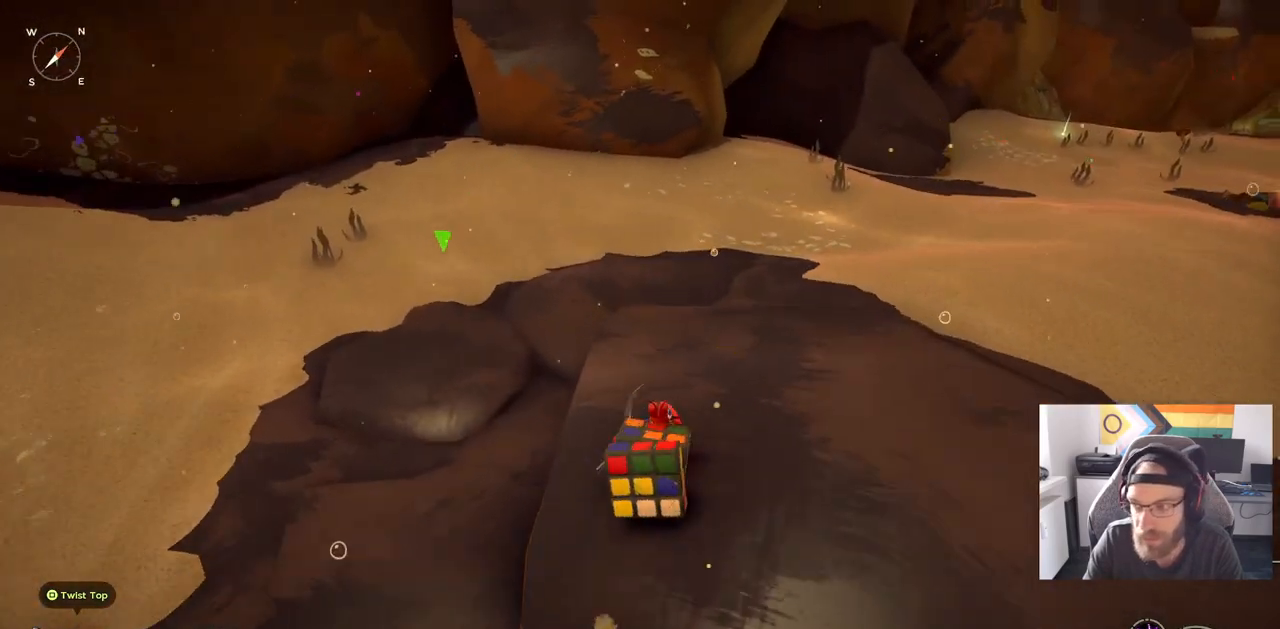
{"buttons": [], "left_stick": "up", "right_stick": "center", "events": []}
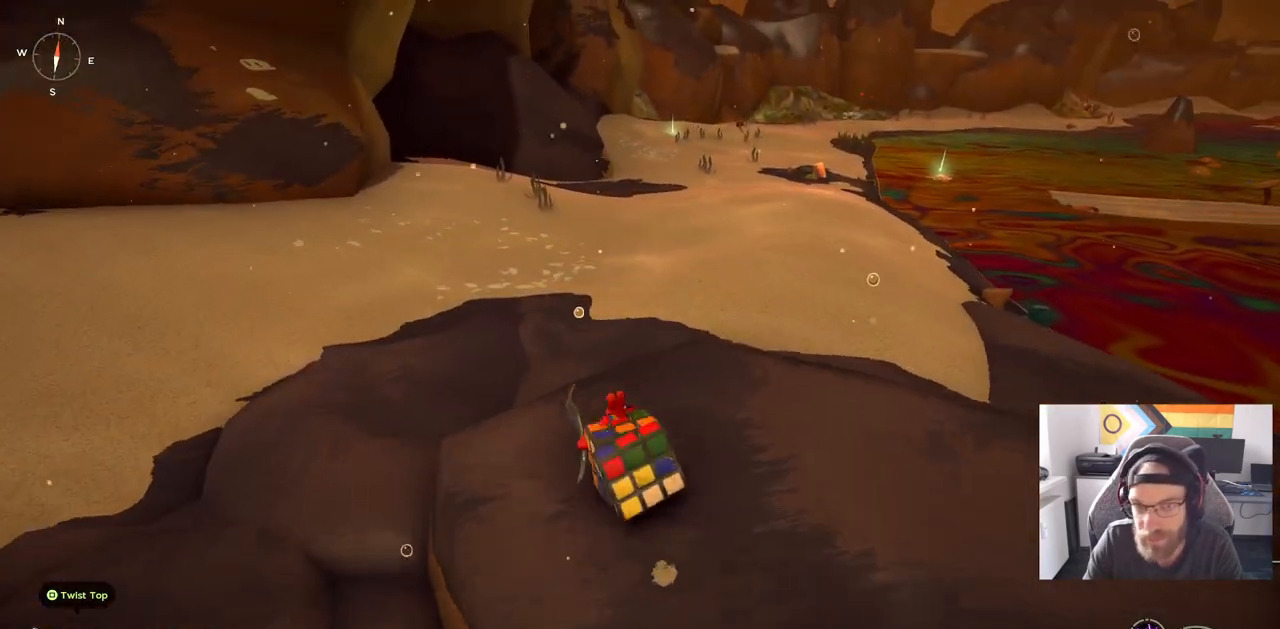
{"buttons": [], "left_stick": "up", "right_stick": "center", "events": []}
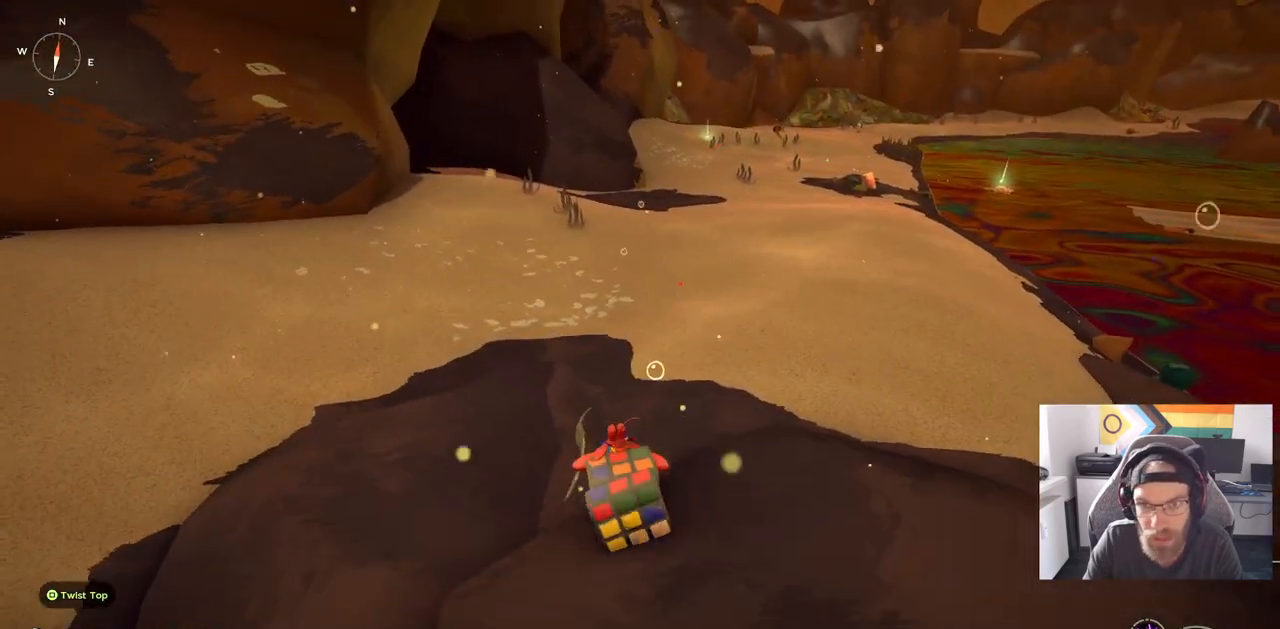
{"buttons": [], "left_stick": "up", "right_stick": "center", "events": [[267, "right_stick", "right"], [333, "right_stick", "center"]]}
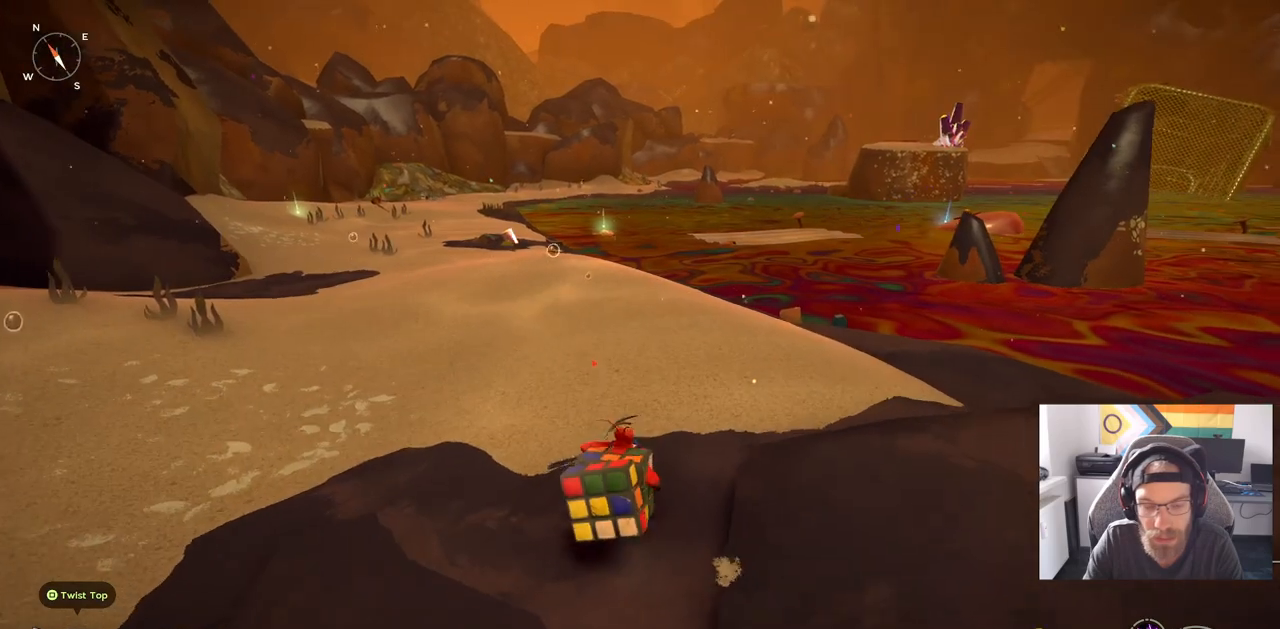
{"buttons": [], "left_stick": "up", "right_stick": "right", "events": [[133, "right_stick", "right"]]}